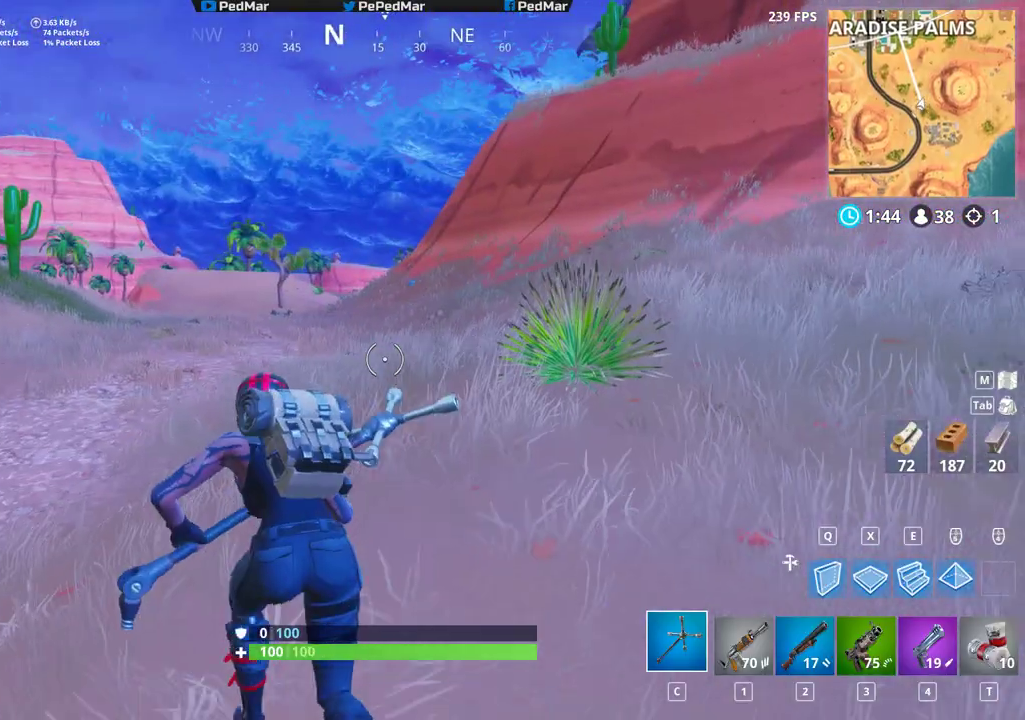
Gameplay with keyboard and mouse; each line is a JSON object with the keys and mouse buttons held at the frame after it. "events" lists presses ("down") and releases ("up") of "a", "c", "ctrl", "d", "e", "f", "q", "r", "s", "shift", "space", "tab", "w", "x", "z", "mouse_left", "mouse_wheel", "mouse_right", "mouse_mb4" and "mouse_mb5" between this image and that frame as [ms after this image, input, new state], when the widget could be followed in between. "mouse_left", "mouse_wheel", "mouse_right", "mouse_mb4", "mouse_mb5" = the "left", "wheel", "right", "mb4", "mb5" buttons of the "mouse" list. No other keys are recorded. "wheel" means that the mouse wheel is clicked or scrolled. Not read: mouse_move.
{"keys": ["a", "shift", "w"], "mouse": [], "events": []}
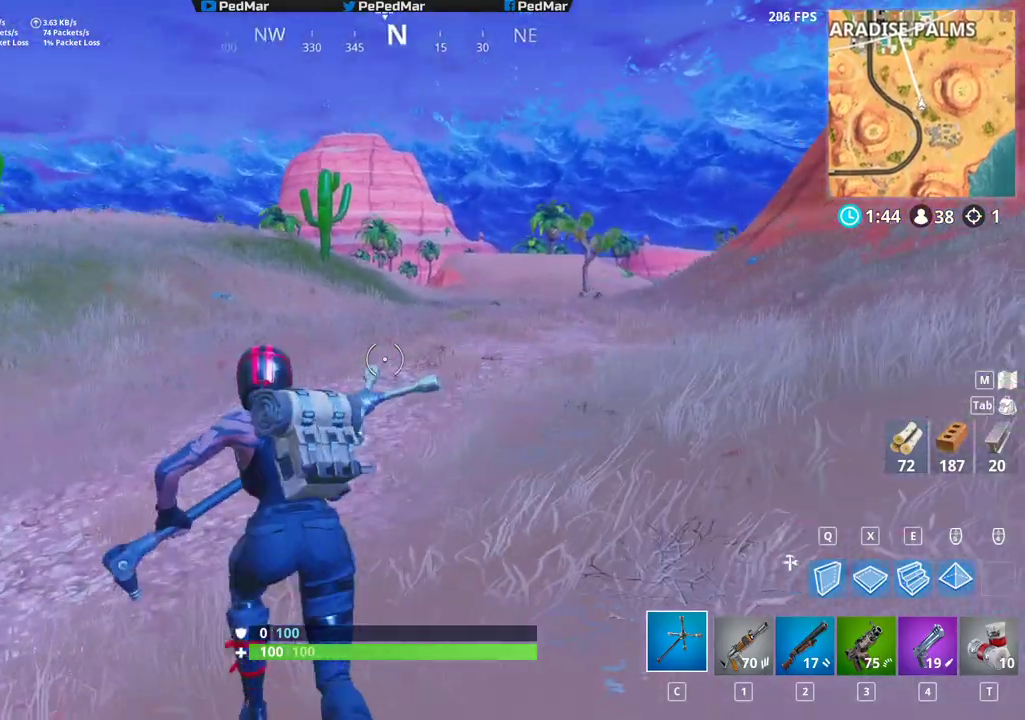
{"keys": ["d", "shift", "w"], "mouse": [], "events": [[333, "a", "up"], [333, "d", "down"]]}
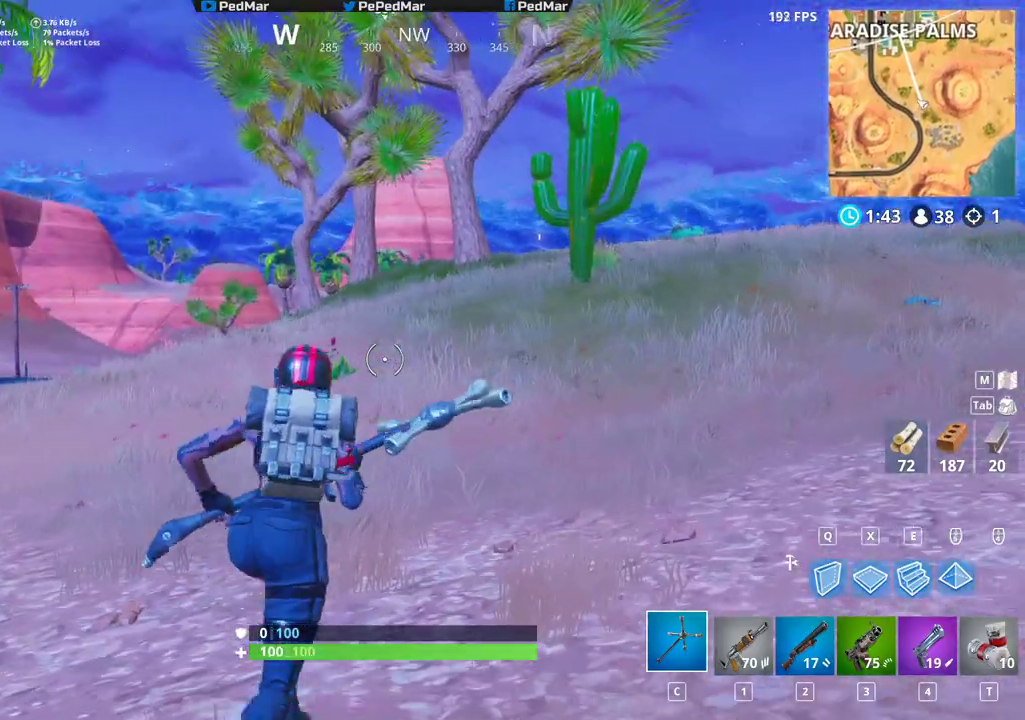
{"keys": ["d", "shift"], "mouse": [], "events": [[150, "space", "down"], [250, "w", "up"], [317, "space", "up"]]}
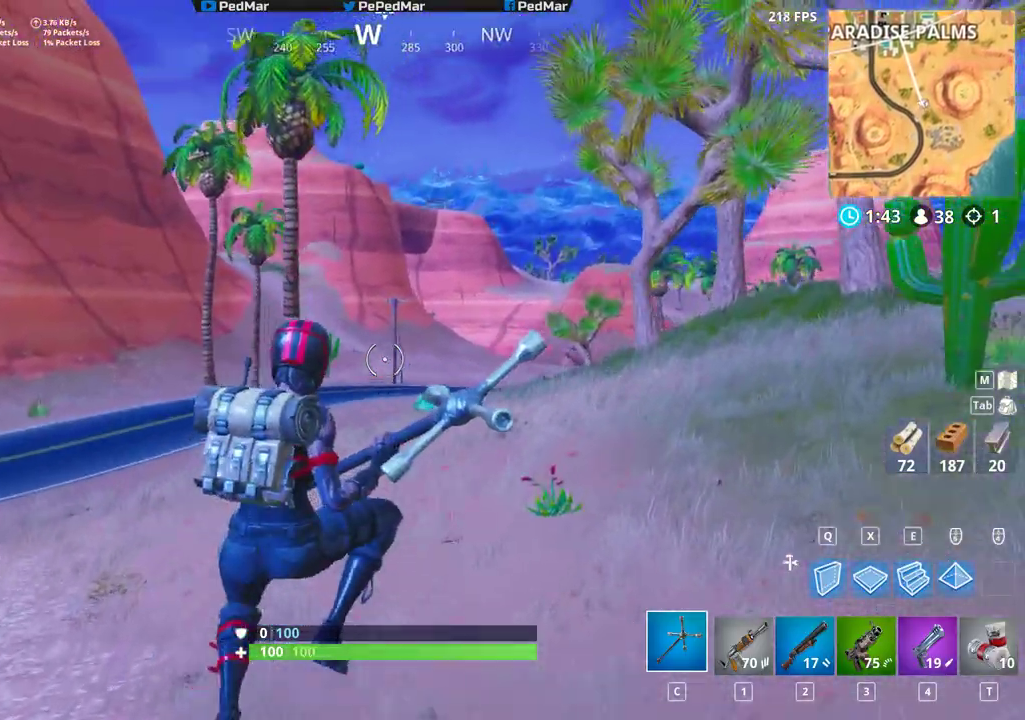
{"keys": ["d", "shift", "w"], "mouse": [], "events": [[83, "w", "down"]]}
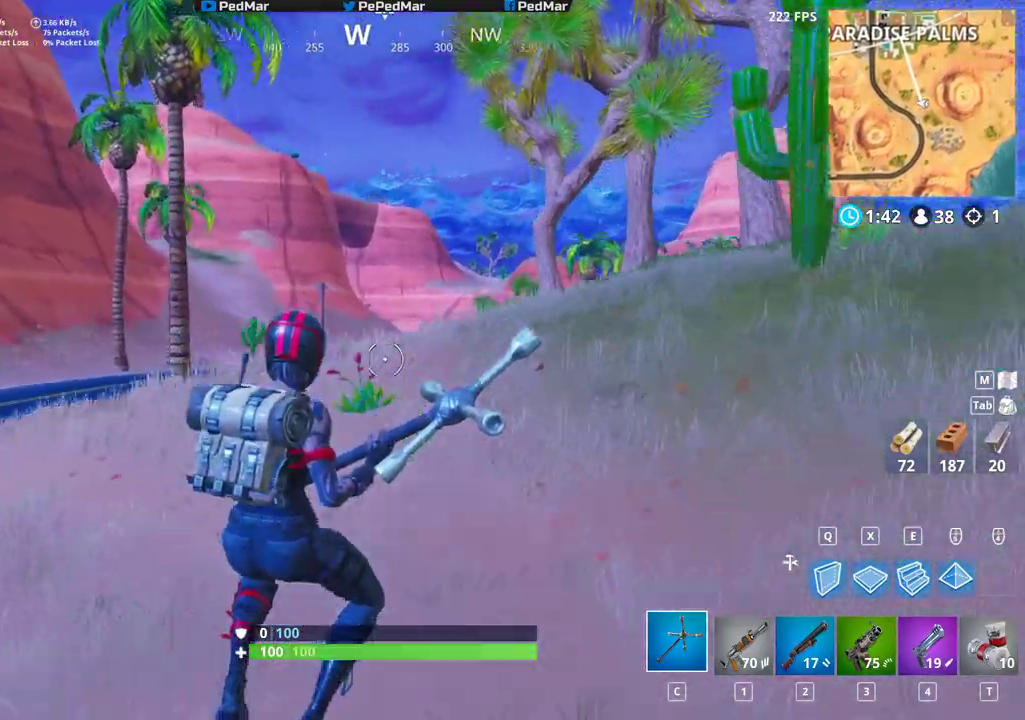
{"keys": ["d", "shift", "w"], "mouse": [], "events": []}
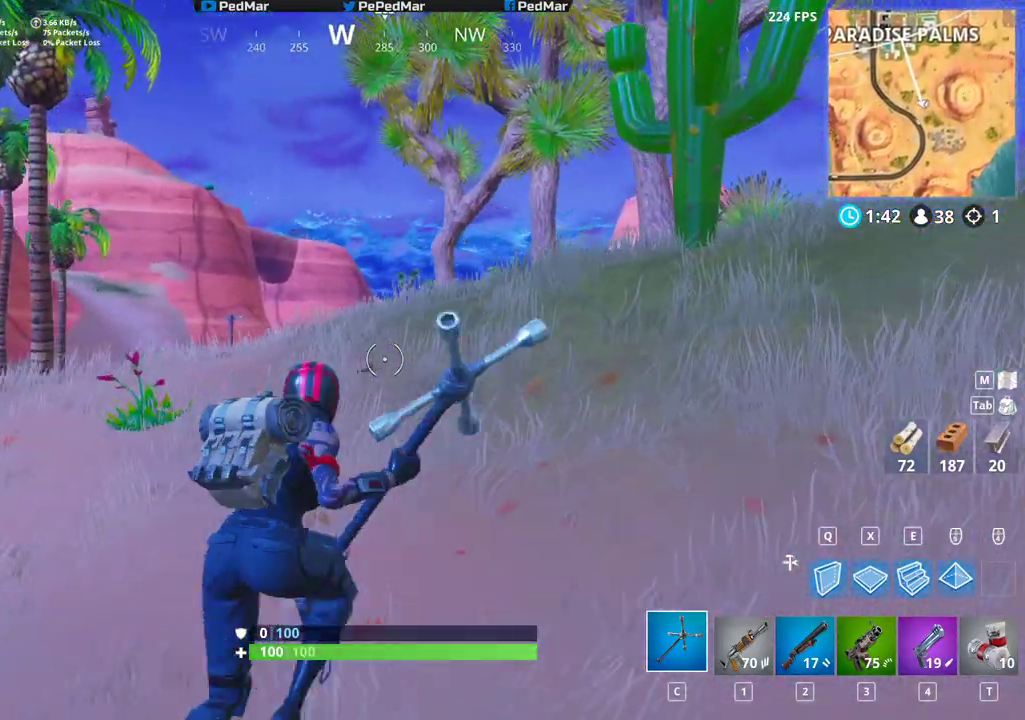
{"keys": ["d", "shift", "w"], "mouse": [], "events": []}
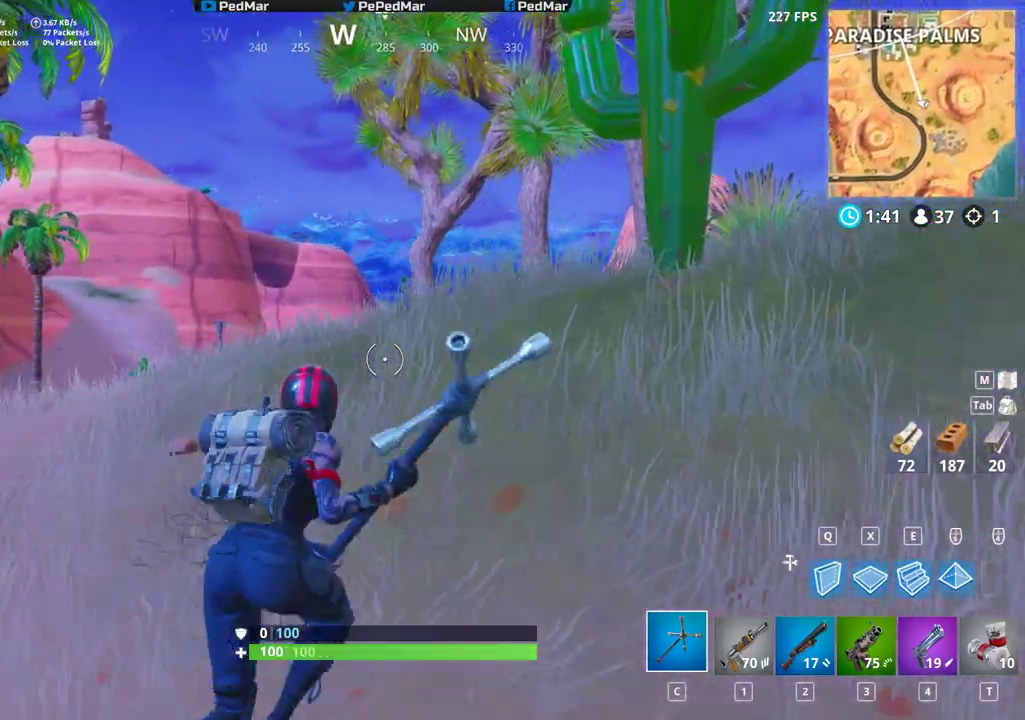
{"keys": ["d", "shift", "w"], "mouse": ["left"], "events": [[383, "mouse_left", "down"]]}
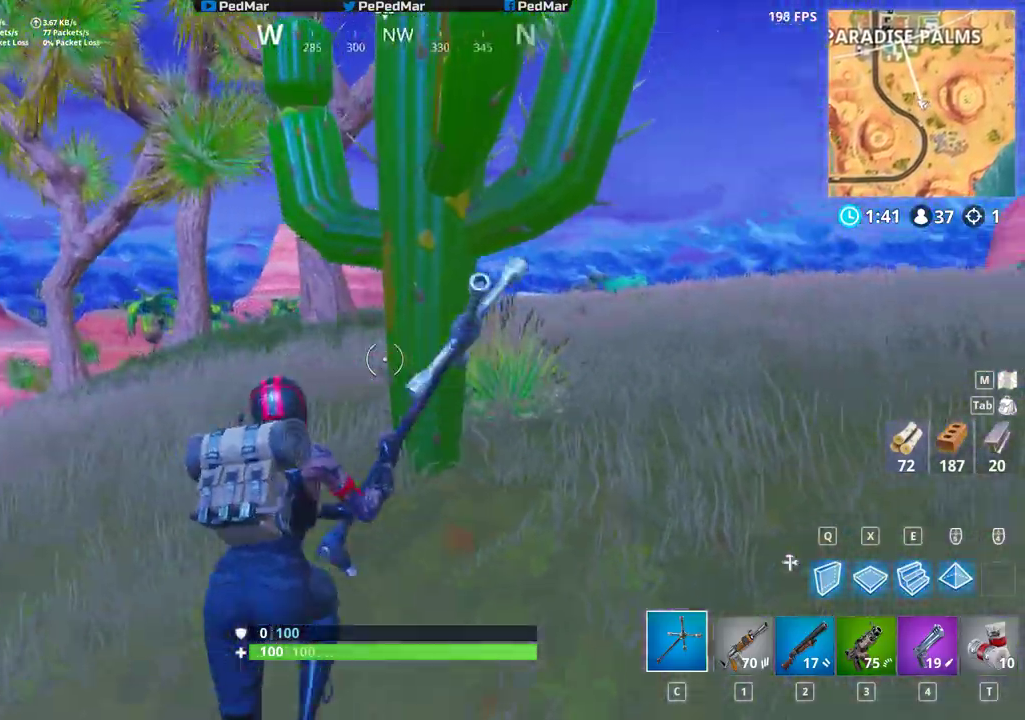
{"keys": ["a", "shift"], "mouse": ["left"], "events": [[17, "w", "up"], [183, "a", "down"], [200, "d", "up"]]}
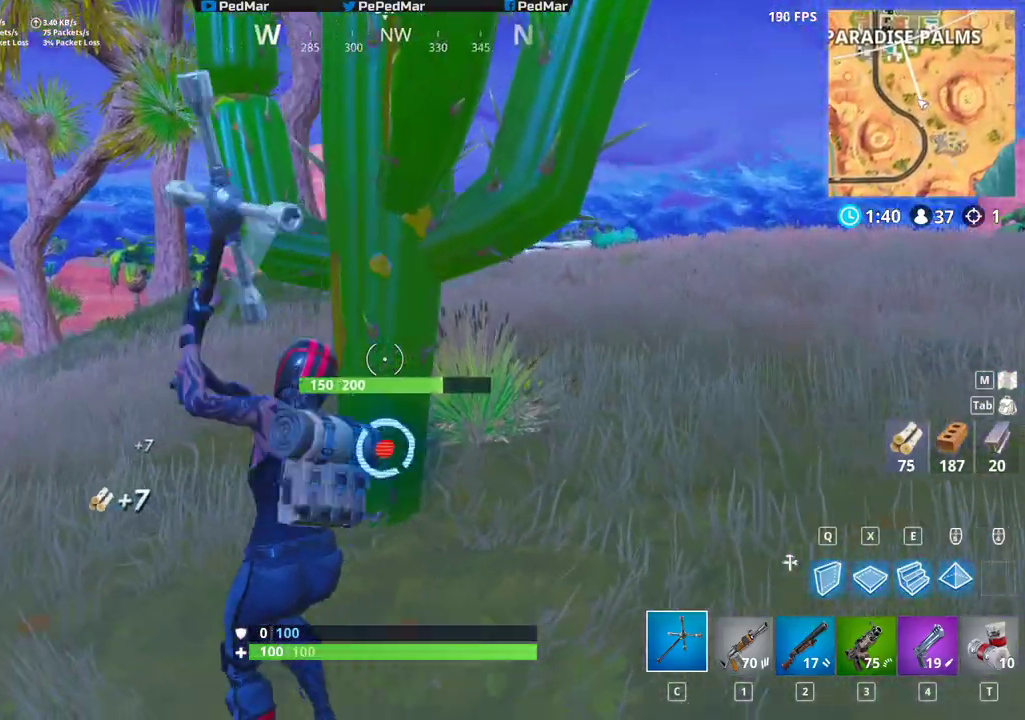
{"keys": ["d", "shift"], "mouse": ["left"], "events": [[67, "d", "down"], [133, "s", "down"], [183, "a", "up"], [500, "s", "up"]]}
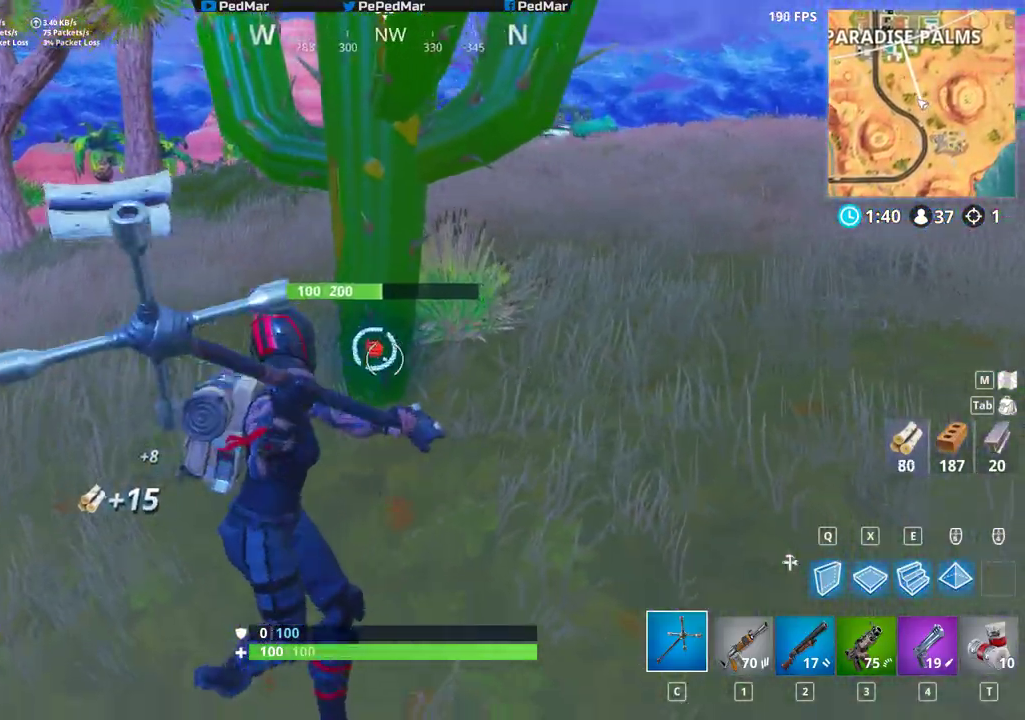
{"keys": ["d", "shift", "w"], "mouse": [], "events": [[400, "w", "down"], [433, "mouse_left", "up"]]}
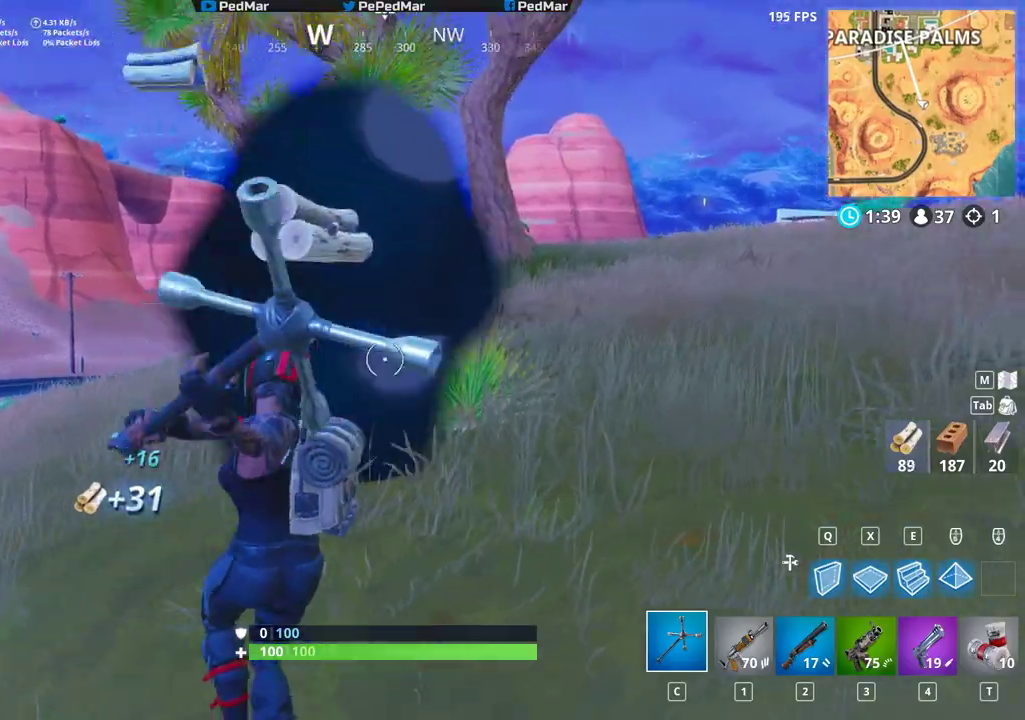
{"keys": ["d", "shift", "w"], "mouse": [], "events": []}
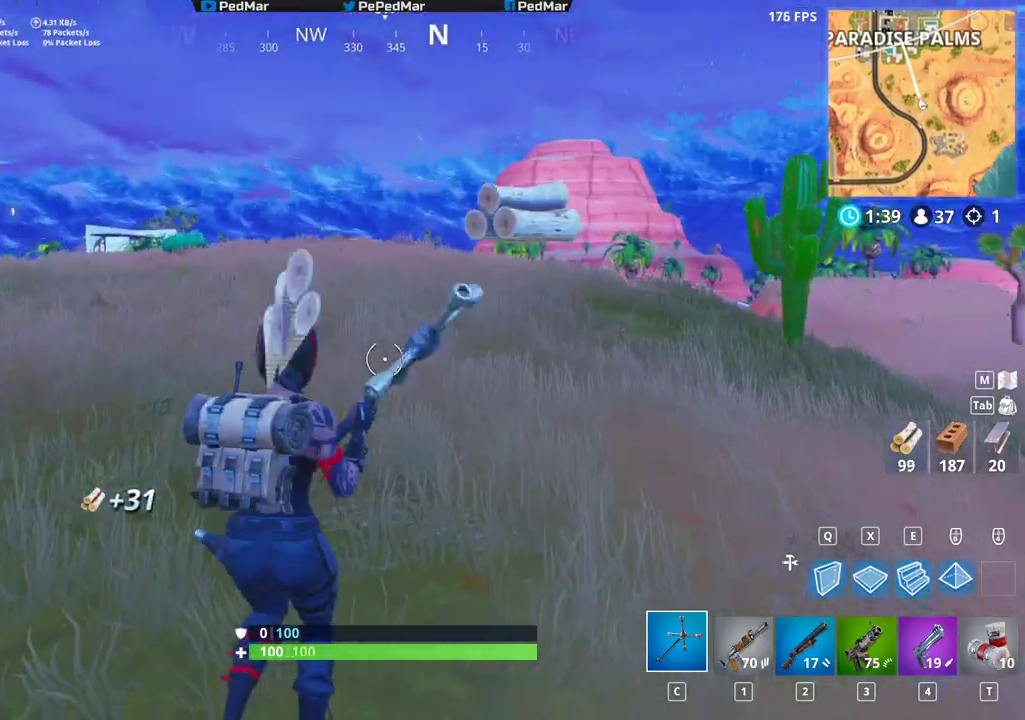
{"keys": ["shift", "w"], "mouse": [], "events": [[283, "d", "up"]]}
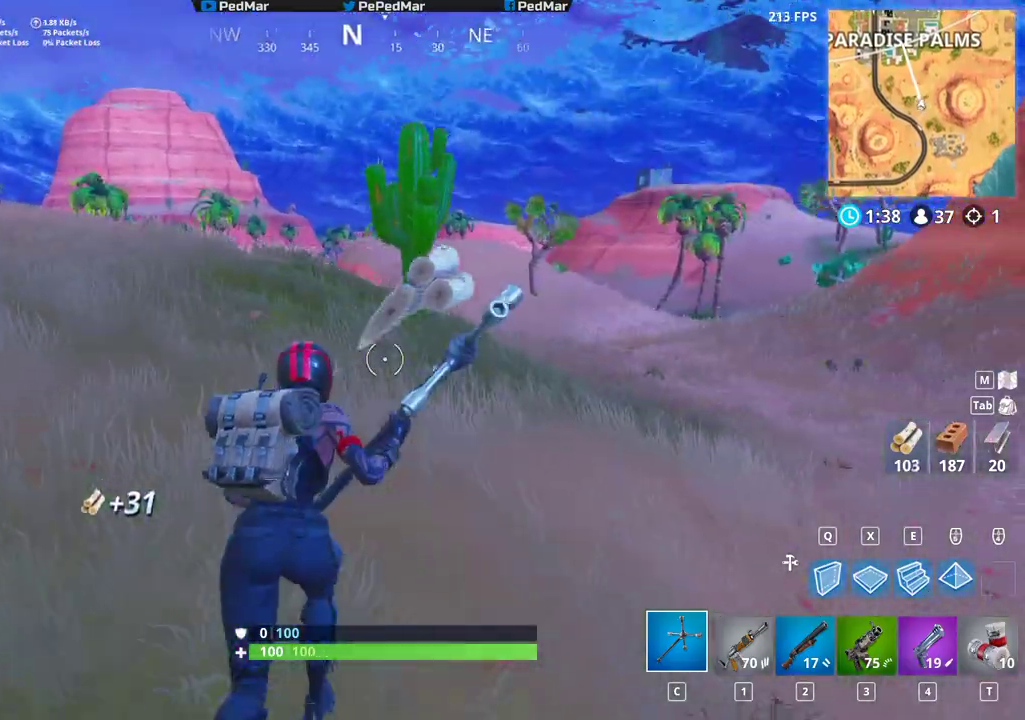
{"keys": ["d", "shift", "w"], "mouse": [], "events": [[200, "space", "down"], [217, "d", "down"], [383, "space", "up"]]}
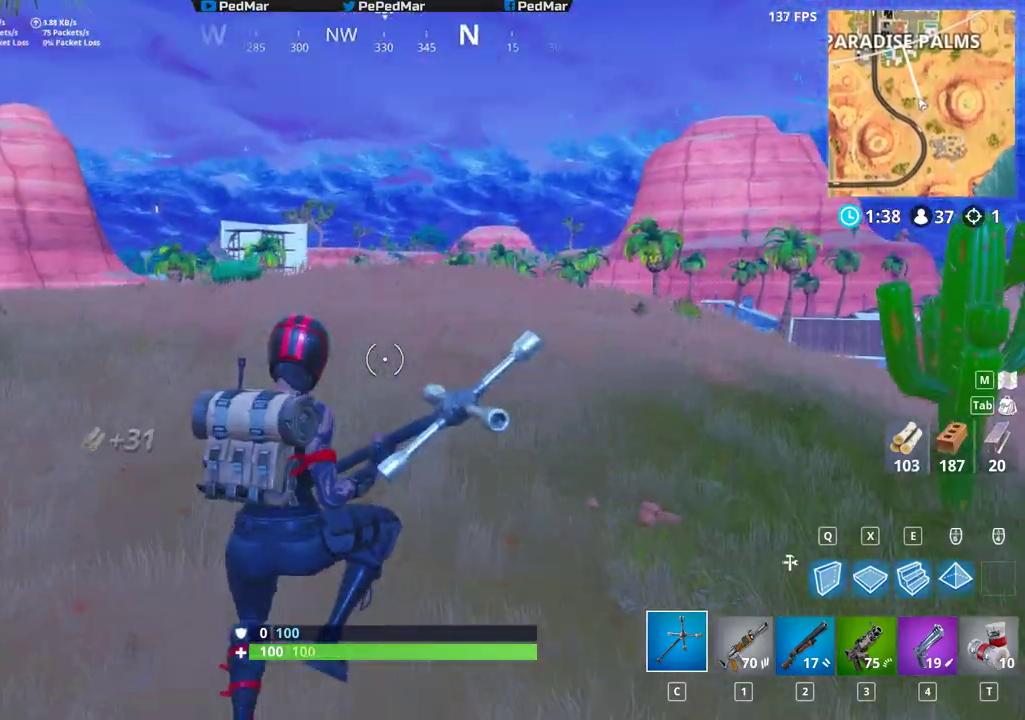
{"keys": ["d", "shift", "w"], "mouse": [], "events": []}
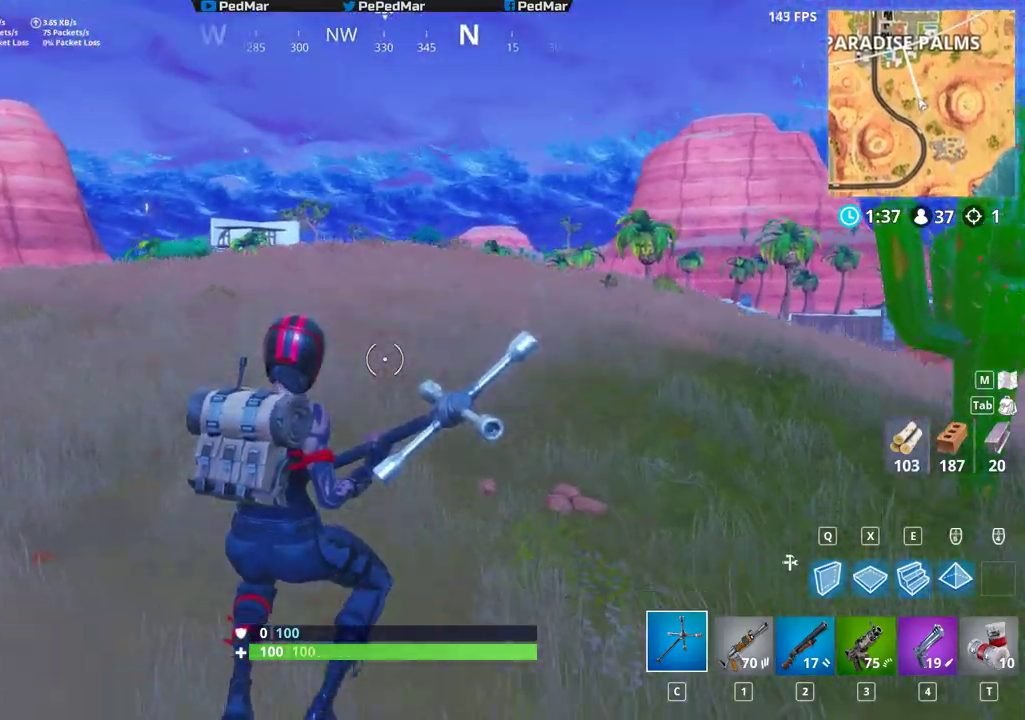
{"keys": ["d", "shift", "w"], "mouse": [], "events": []}
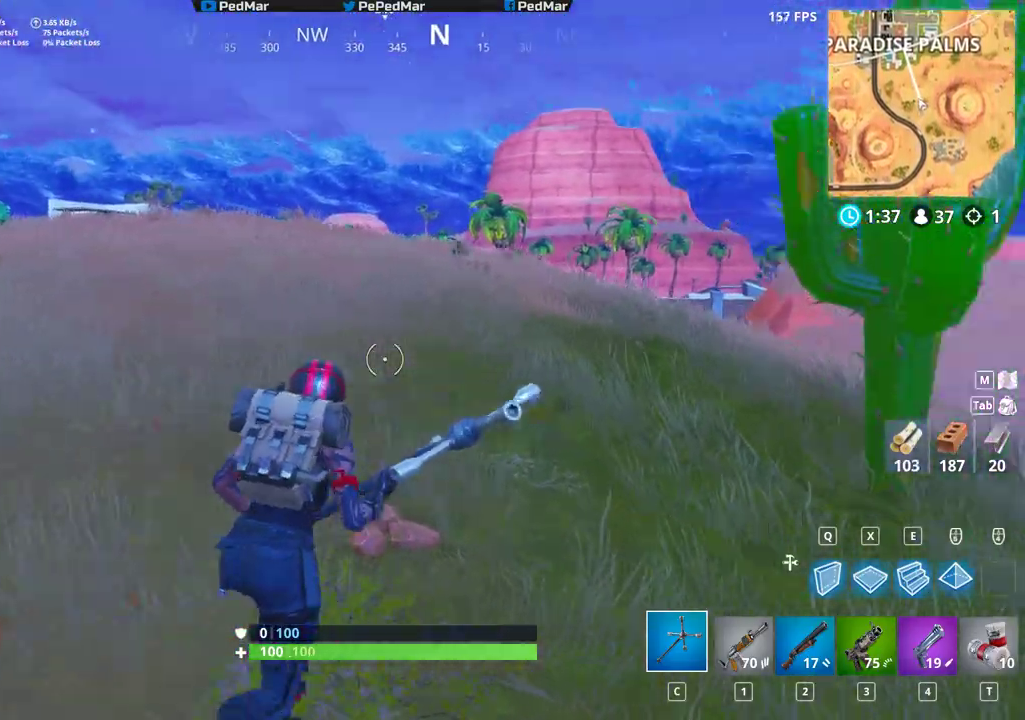
{"keys": ["d", "shift", "w"], "mouse": [], "events": [[67, "d", "up"], [250, "d", "down"]]}
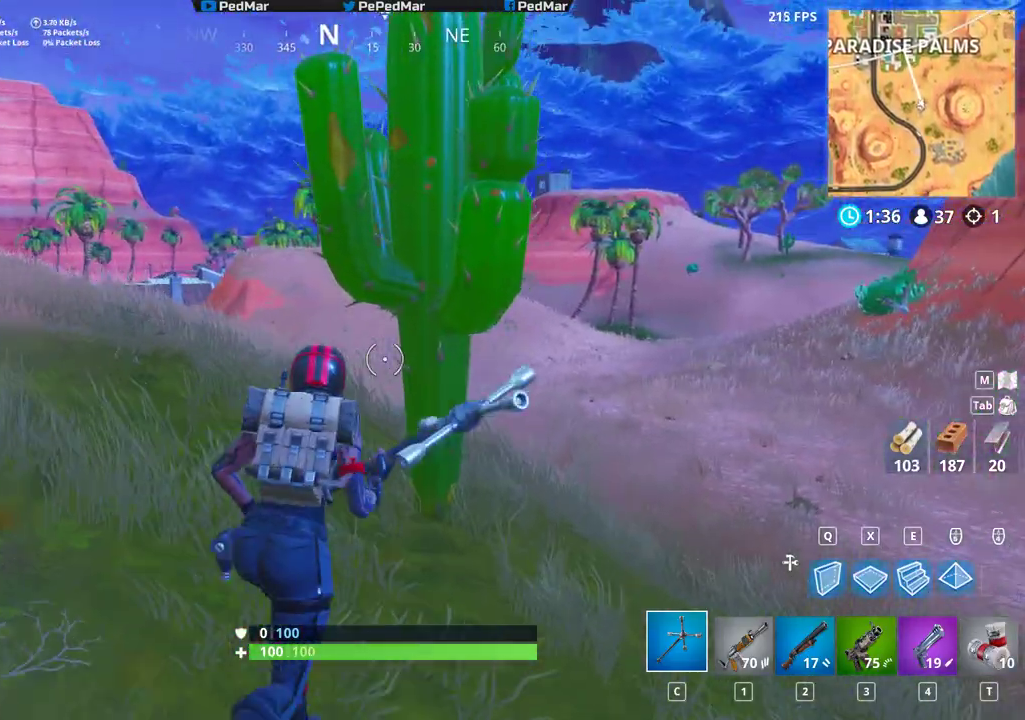
{"keys": ["a", "shift"], "mouse": ["left"], "events": [[150, "mouse_left", "down"], [383, "w", "up"], [433, "a", "down"], [483, "d", "up"]]}
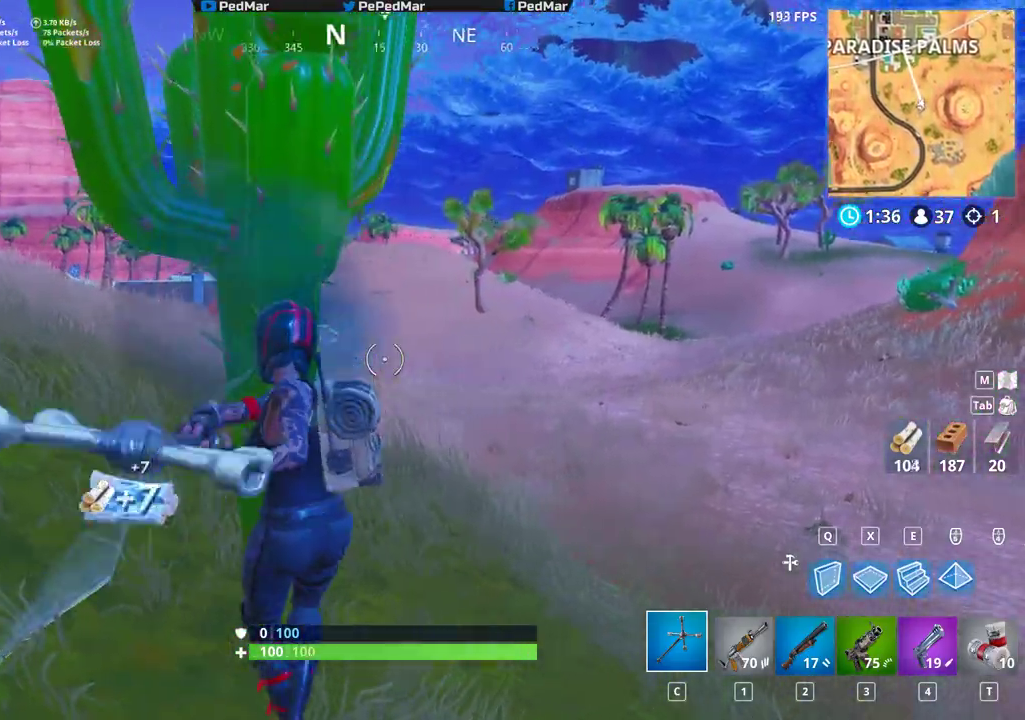
{"keys": ["a", "shift"], "mouse": ["left"], "events": []}
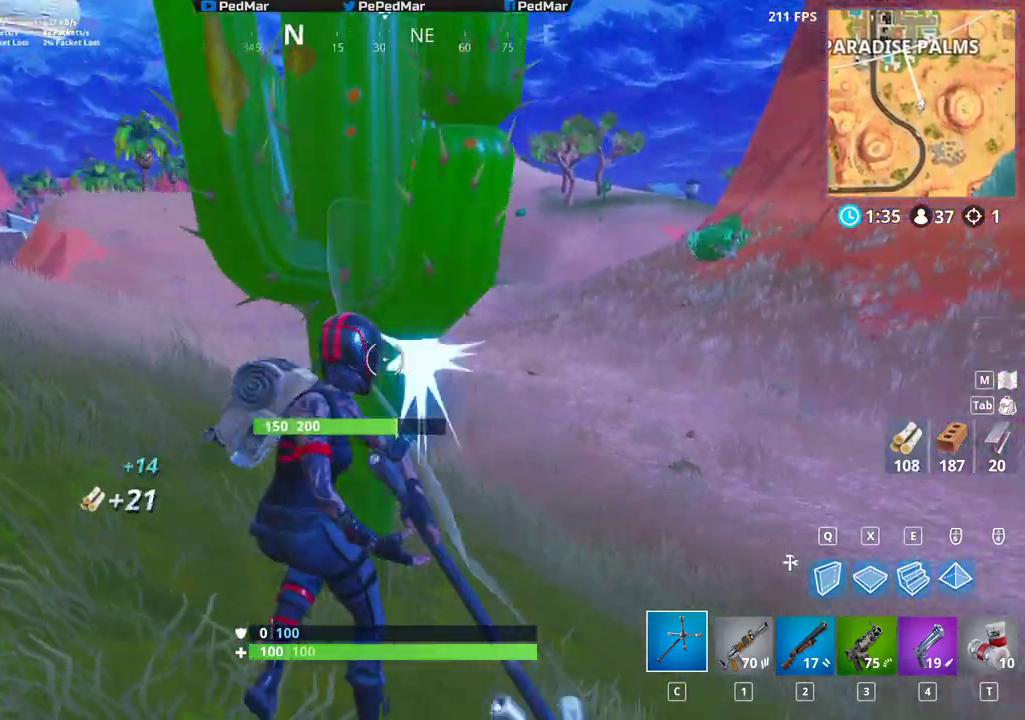
{"keys": ["a", "shift"], "mouse": ["left"], "events": []}
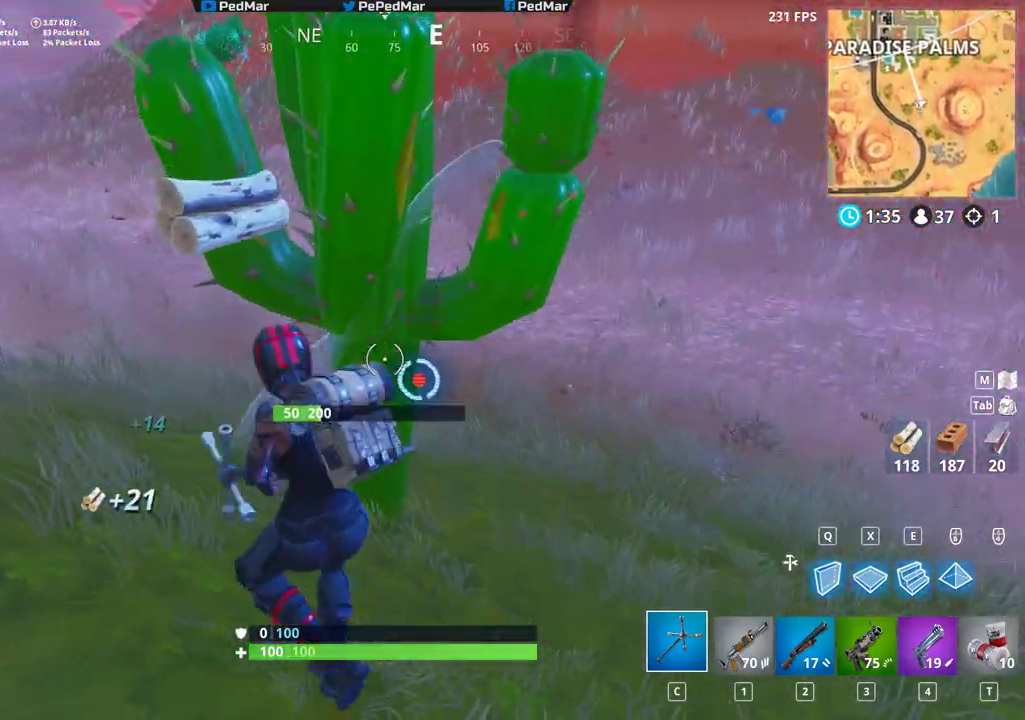
{"keys": ["shift", "w"], "mouse": [], "events": [[67, "mouse_left", "up"], [117, "w", "down"], [317, "a", "up"]]}
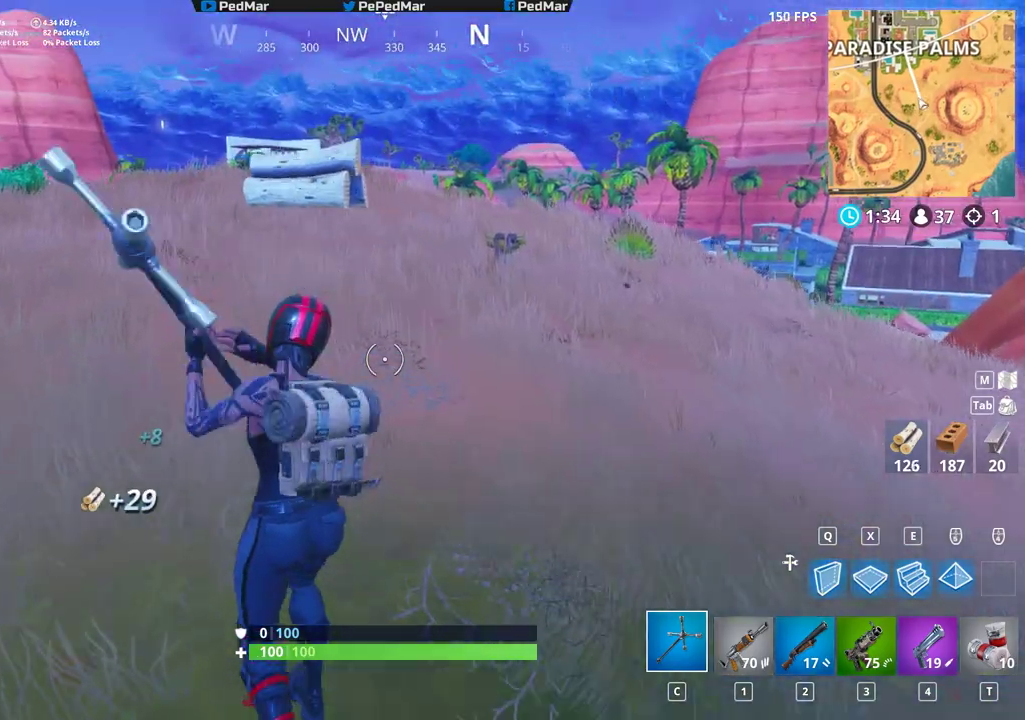
{"keys": ["shift", "w"], "mouse": [], "events": []}
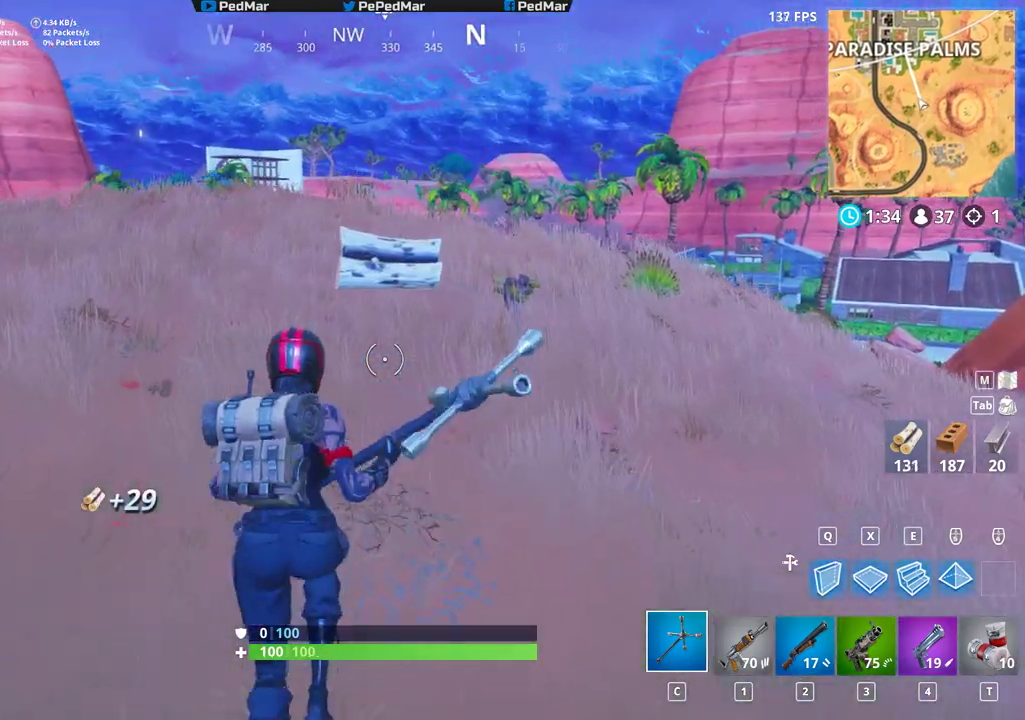
{"keys": ["a", "shift", "w"], "mouse": [], "events": [[183, "a", "down"]]}
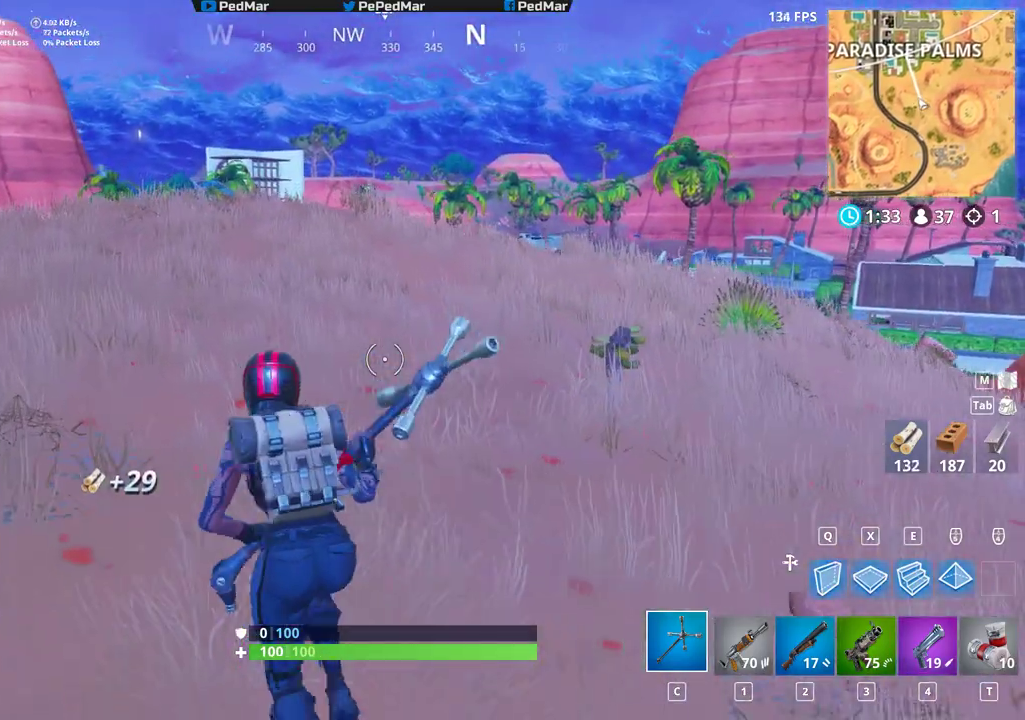
{"keys": ["a", "shift", "space", "w"], "mouse": [], "events": [[367, "space", "down"]]}
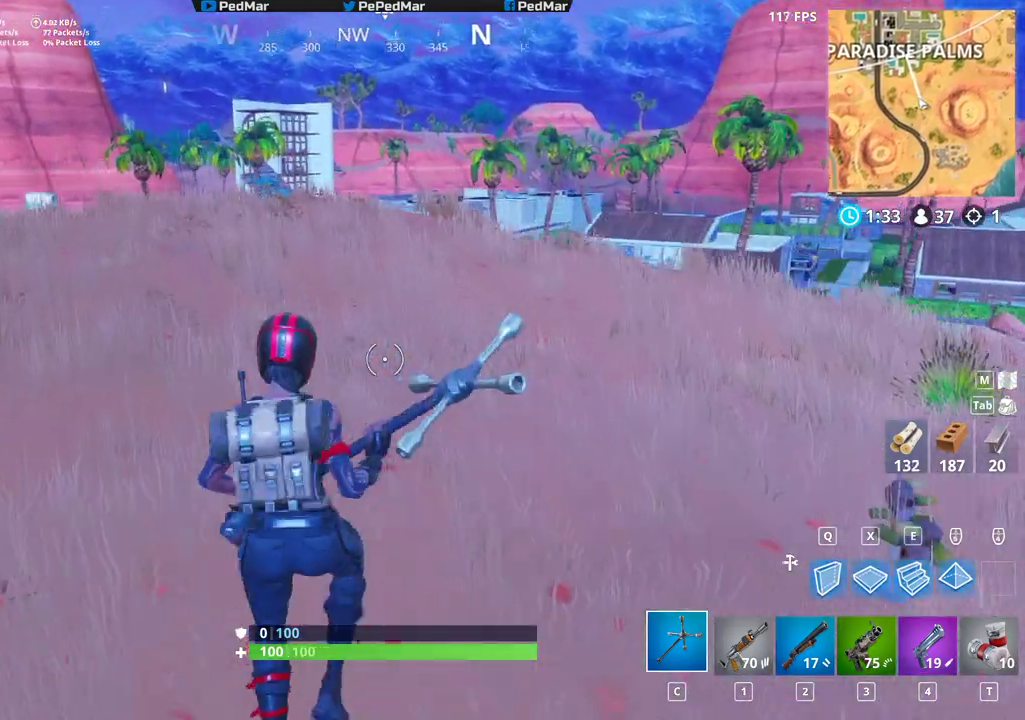
{"keys": ["a", "shift", "w"], "mouse": [], "events": [[17, "space", "up"]]}
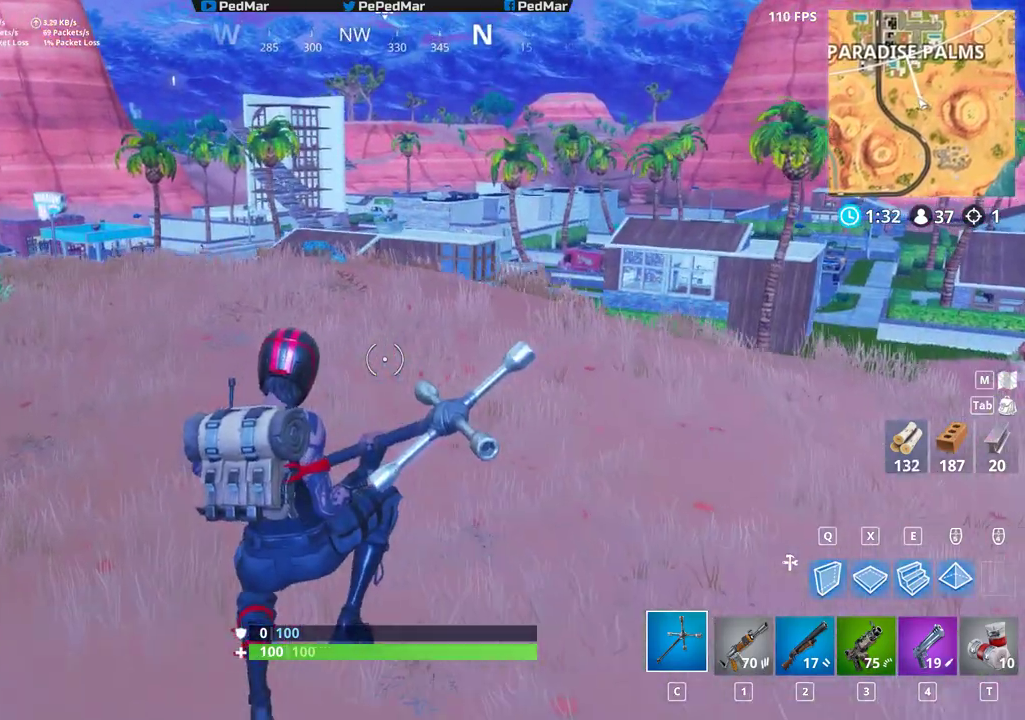
{"keys": ["a", "shift", "w"], "mouse": [], "events": []}
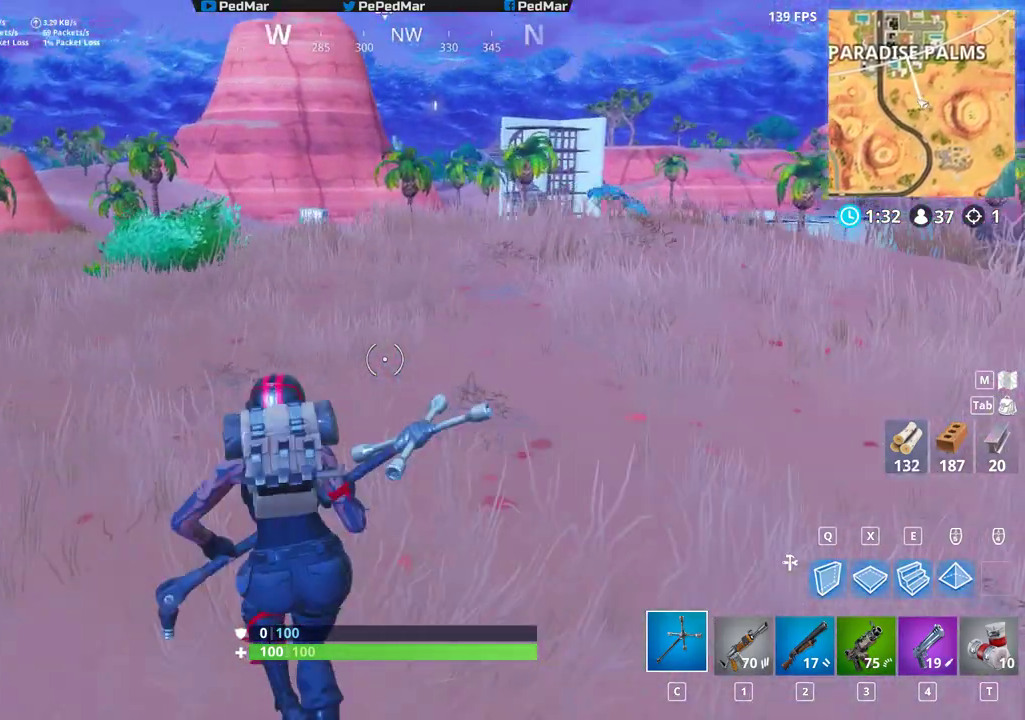
{"keys": ["a", "shift", "w"], "mouse": [], "events": []}
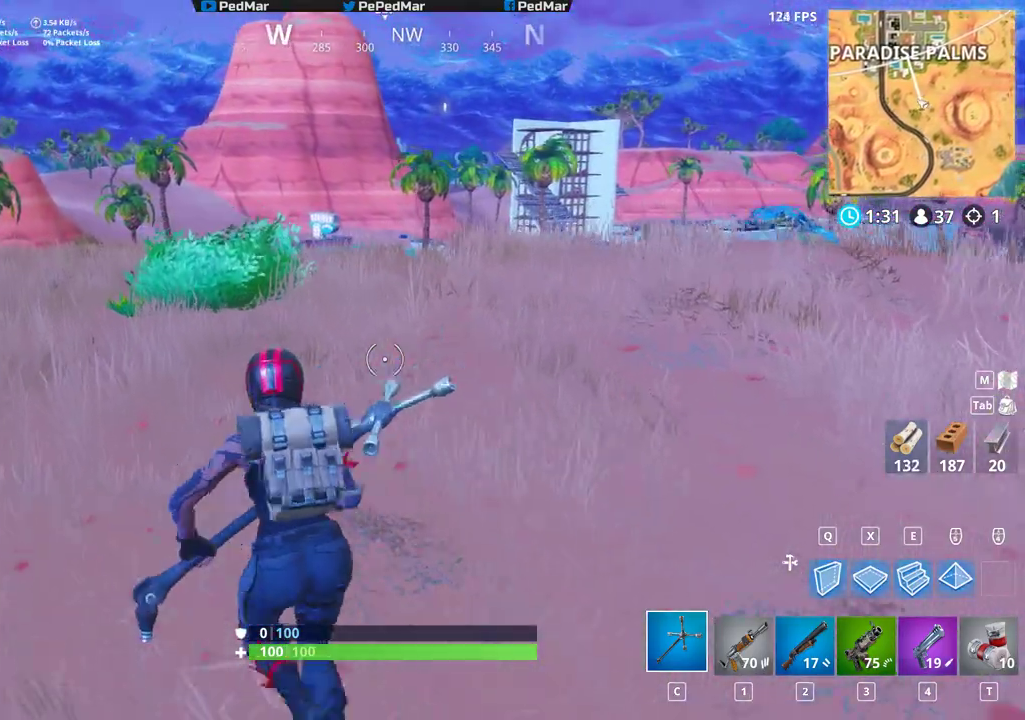
{"keys": ["a", "shift", "w"], "mouse": [], "events": []}